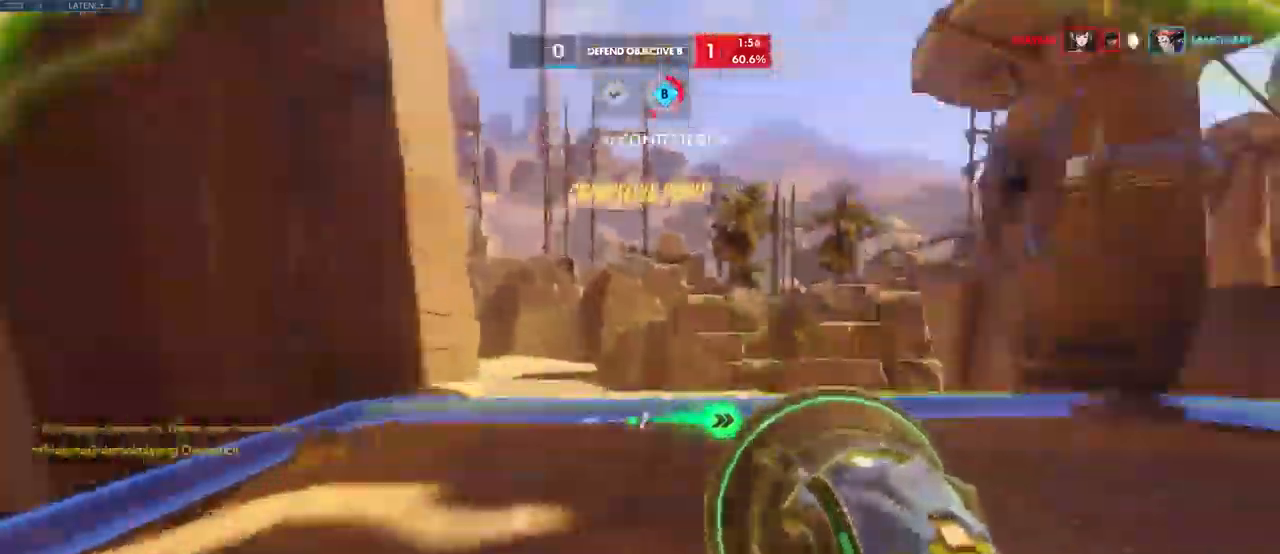
Gameplay with keyboard and mouse; each line is a JSON object with the keys and mouse buttons held at the frame after it. "events" lists presses ("down") and releases ("up") of "a", "ctrl", "d", "e", "q", "s", "shift", "space", "w", "mouse_left", "mouse_wheel", "mouse_right", "mouse_mb4" and "mouse_mb5" between this image and that frame as [ms after this image, input, new state], when the widget could be followed in between. "mouse_left", "mouse_wheel", "mouse_right", "mouse_mb4", "mouse_mb5" = the "left", "wheel", "right", "mb4", "mb5" buttons of the "mouse" list. No other keys are recorded. "wheel" means that the mouse wheel is clicked or scrolled. Mouse movement is not recorded.
{"keys": ["a", "s"], "mouse": [], "events": [[66, "s", "down"], [183, "a", "up"], [466, "a", "down"]]}
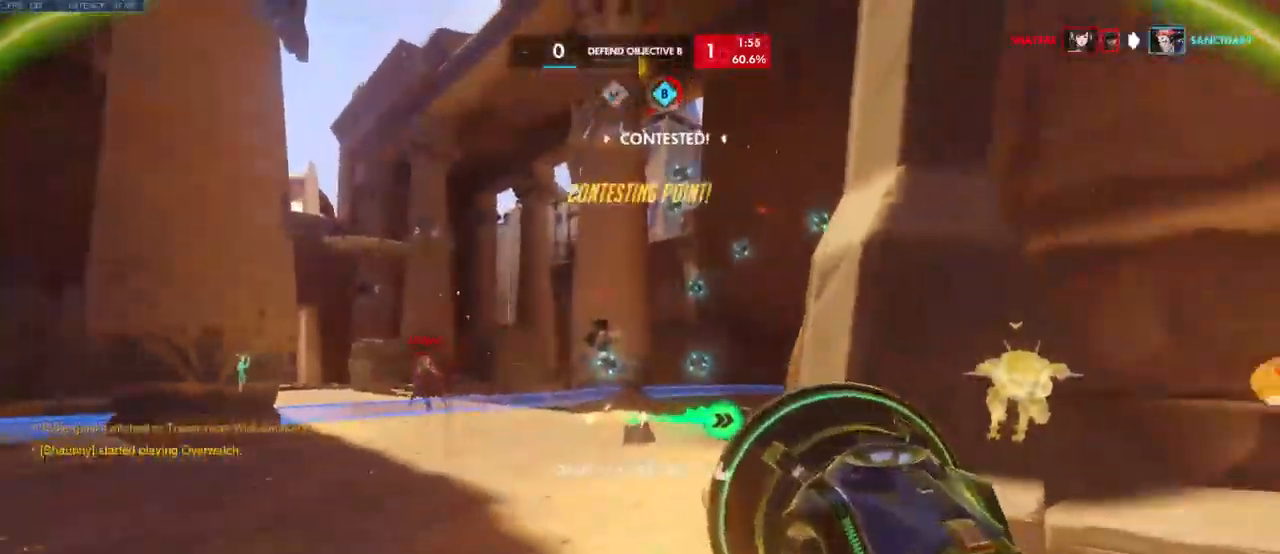
{"keys": ["d"], "mouse": [], "events": [[16, "s", "up"], [116, "shift", "down"], [150, "w", "down"], [250, "a", "up"], [250, "shift", "up"], [350, "d", "down"], [400, "w", "up"]]}
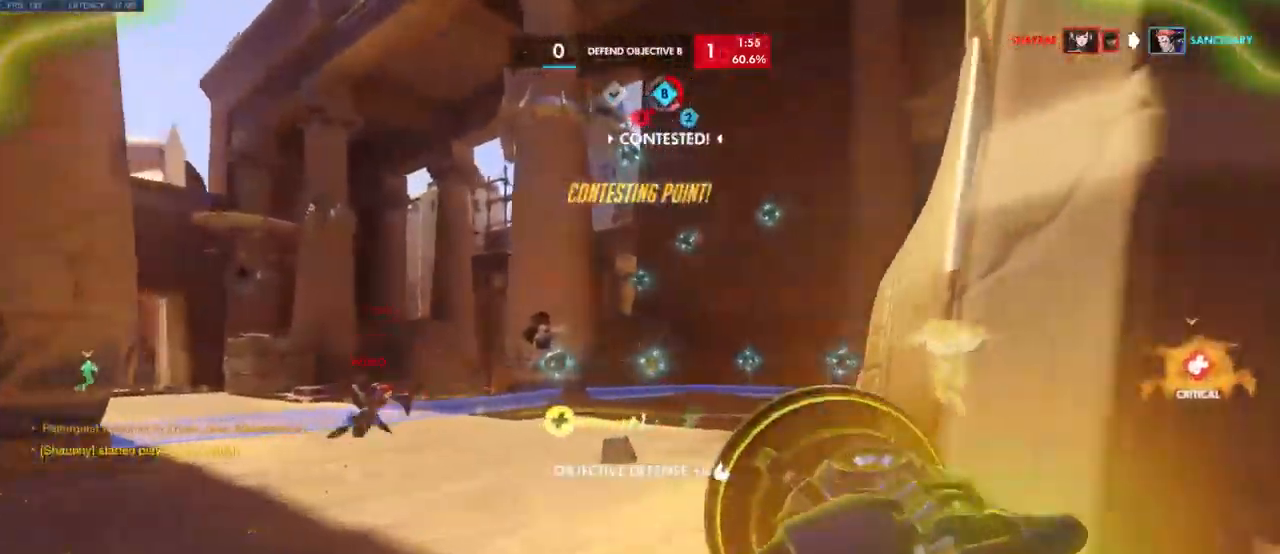
{"keys": ["a", "w"], "mouse": ["left"], "events": [[116, "w", "down"], [166, "d", "up"], [233, "a", "down"], [250, "mouse_left", "down"], [316, "w", "up"], [466, "w", "down"]]}
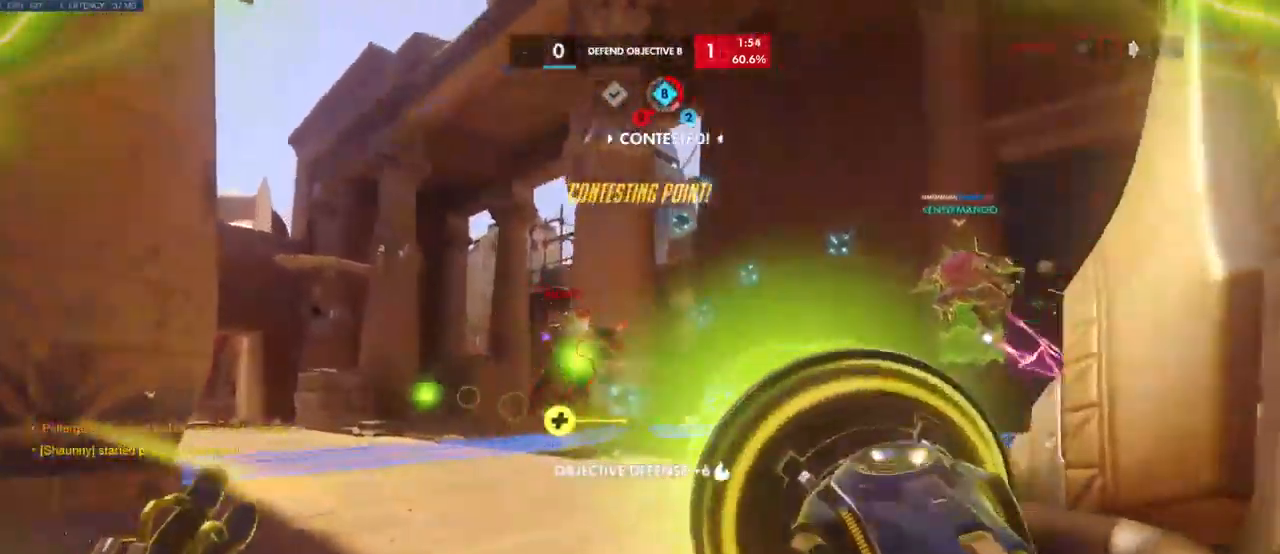
{"keys": ["w"], "mouse": ["left", "right"], "events": [[133, "a", "up"], [500, "mouse_right", "down"]]}